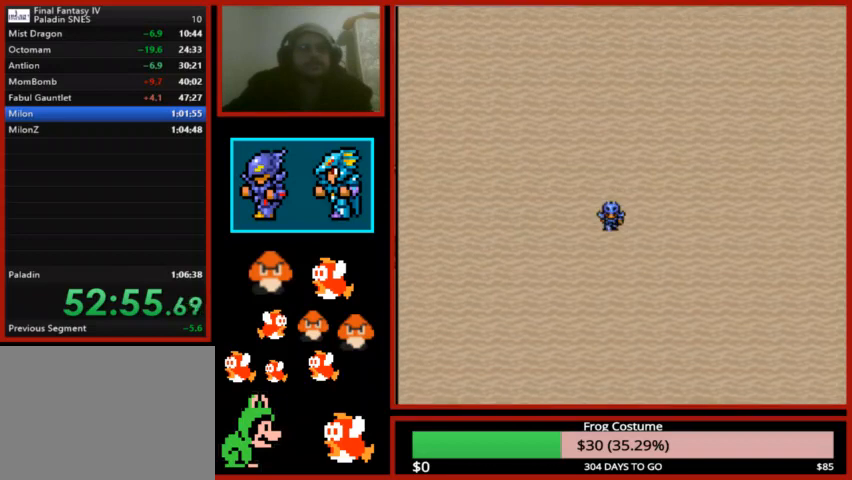
Gameplay with a controller (PlayStation layout); each line is a JSON object with the inputs held at the frame after it. "events" lists button and stick changes between this image and that frame as [ms after this image, input, new state], when the widget could be followed in between.
{"buttons": ["CIRCLE"], "left_stick": "center", "right_stick": "center", "events": [[67, "CIRCLE", "down"], [167, "CIRCLE", "up"], [267, "CIRCLE", "down"], [367, "CIRCLE", "up"], [467, "CIRCLE", "down"]]}
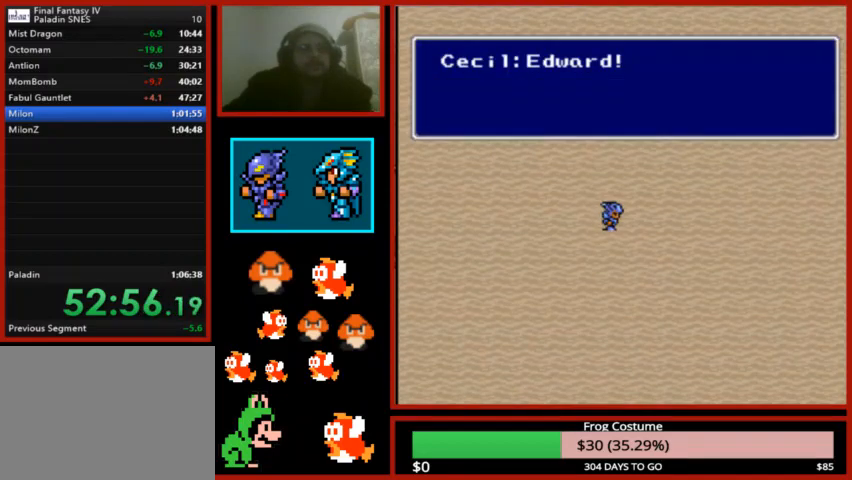
{"buttons": [], "left_stick": "center", "right_stick": "center", "events": [[100, "CIRCLE", "up"], [167, "CIRCLE", "down"], [267, "CIRCLE", "up"], [400, "CIRCLE", "down"], [467, "CIRCLE", "up"]]}
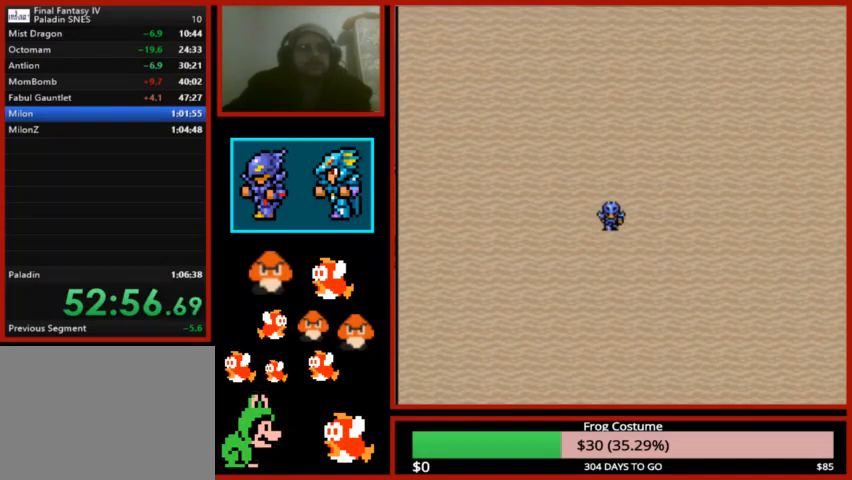
{"buttons": ["CIRCLE"], "left_stick": "center", "right_stick": "center", "events": [[67, "CIRCLE", "down"], [167, "CIRCLE", "up"], [267, "CIRCLE", "down"], [367, "CIRCLE", "up"], [467, "CIRCLE", "down"]]}
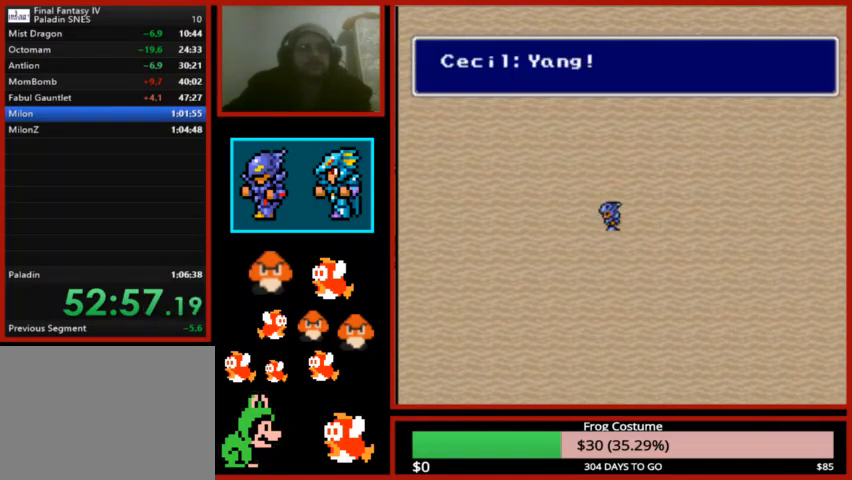
{"buttons": ["CIRCLE"], "left_stick": "center", "right_stick": "center", "events": [[33, "CIRCLE", "up"], [133, "CIRCLE", "down"], [233, "CIRCLE", "up"], [300, "CIRCLE", "down"], [433, "CIRCLE", "up"], [500, "CIRCLE", "down"]]}
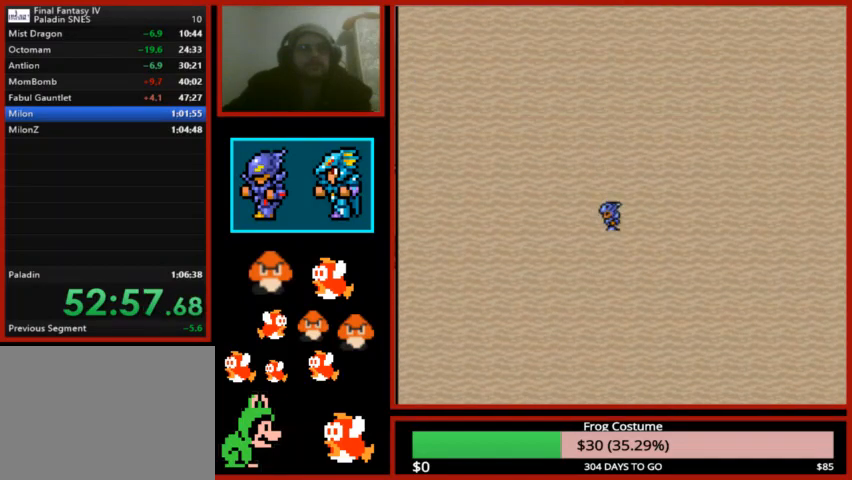
{"buttons": [], "left_stick": "center", "right_stick": "center", "events": [[100, "CIRCLE", "up"], [233, "CIRCLE", "down"], [333, "CIRCLE", "up"], [400, "CIRCLE", "down"], [500, "CIRCLE", "up"]]}
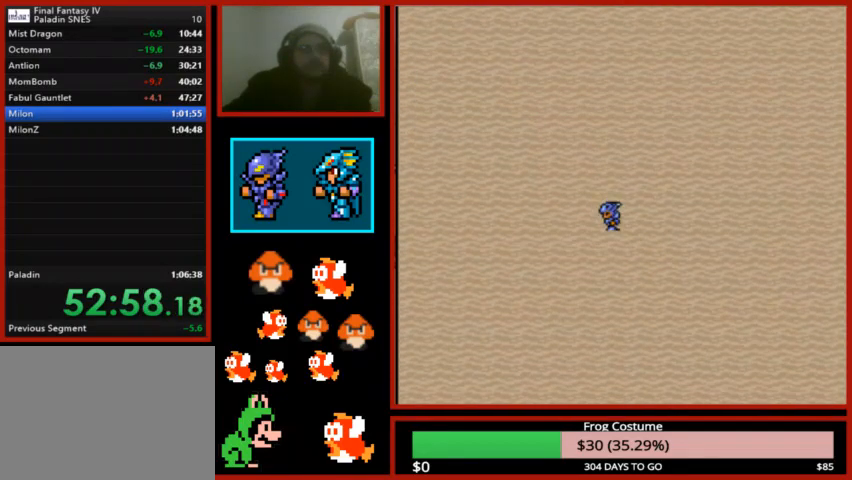
{"buttons": ["CIRCLE"], "left_stick": "center", "right_stick": "center", "events": [[100, "CIRCLE", "down"], [167, "CIRCLE", "up"], [267, "CIRCLE", "down"], [367, "CIRCLE", "up"], [433, "CIRCLE", "down"]]}
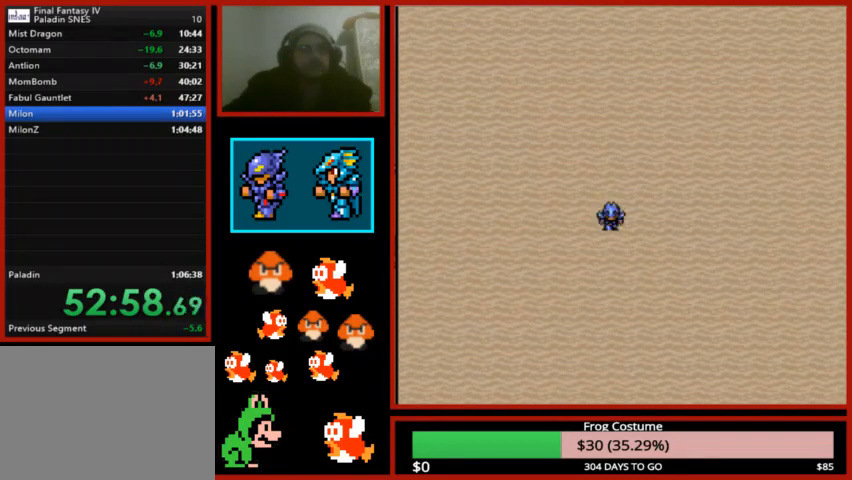
{"buttons": [], "left_stick": "center", "right_stick": "center", "events": [[33, "CIRCLE", "up"], [133, "CIRCLE", "down"], [233, "CIRCLE", "up"]]}
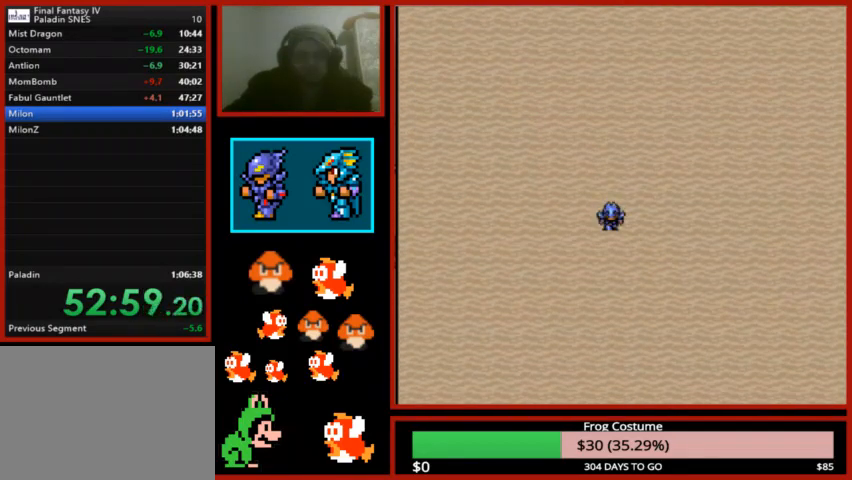
{"buttons": ["CIRCLE"], "left_stick": "center", "right_stick": "center", "events": [[267, "CIRCLE", "down"], [300, "CIRCLE", "up"], [467, "CIRCLE", "down"]]}
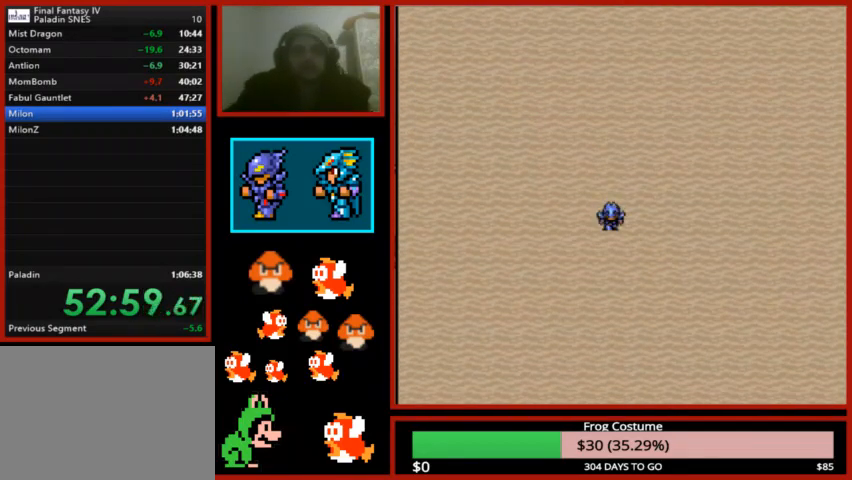
{"buttons": [], "left_stick": "center", "right_stick": "center", "events": [[100, "CIRCLE", "up"], [167, "CIRCLE", "down"], [267, "CIRCLE", "up"], [333, "CIRCLE", "down"], [433, "CIRCLE", "up"]]}
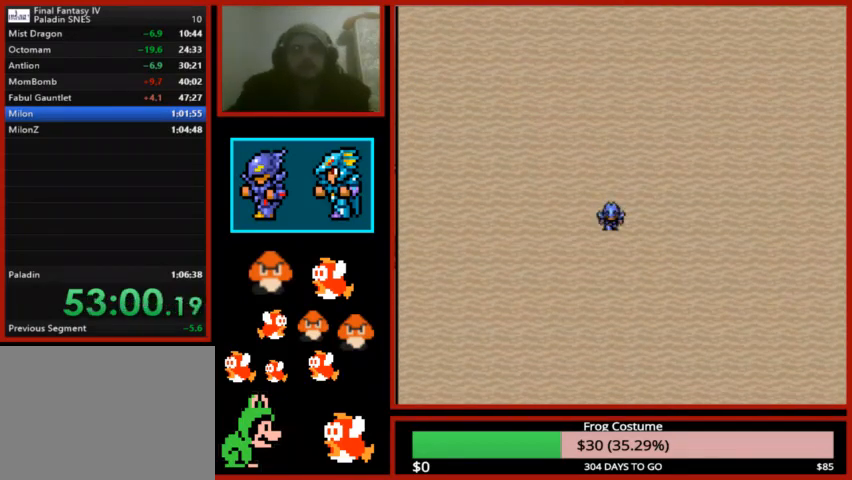
{"buttons": [], "left_stick": "center", "right_stick": "center", "events": [[33, "CIRCLE", "down"], [133, "CIRCLE", "up"], [200, "CIRCLE", "down"], [300, "CIRCLE", "up"], [367, "CIRCLE", "down"], [467, "CIRCLE", "up"]]}
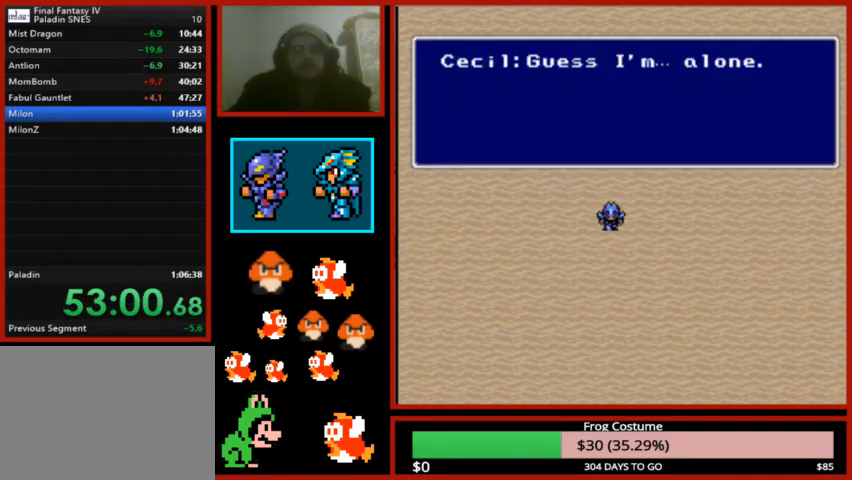
{"buttons": ["CIRCLE"], "left_stick": "center", "right_stick": "center", "events": [[267, "CIRCLE", "down"], [367, "CIRCLE", "up"], [433, "CIRCLE", "down"]]}
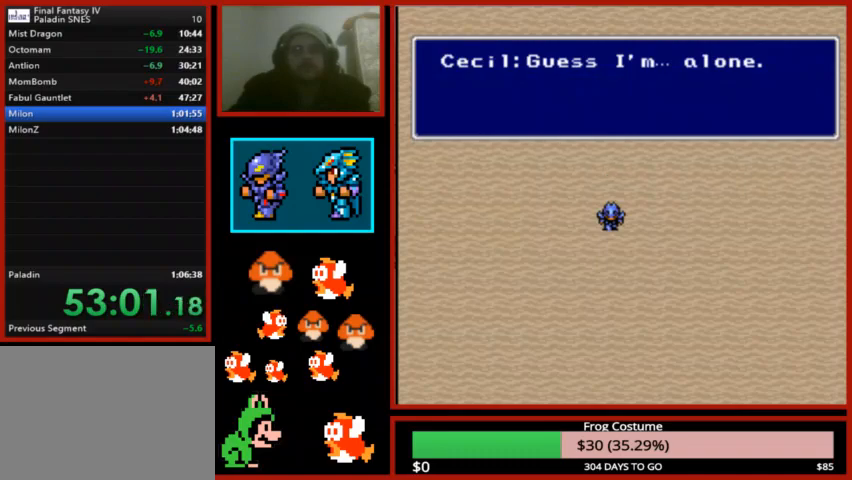
{"buttons": ["CIRCLE"], "left_stick": "center", "right_stick": "center", "events": [[67, "CIRCLE", "up"], [167, "CIRCLE", "down"], [233, "CIRCLE", "up"], [333, "CIRCLE", "down"], [433, "CIRCLE", "up"], [500, "CIRCLE", "down"]]}
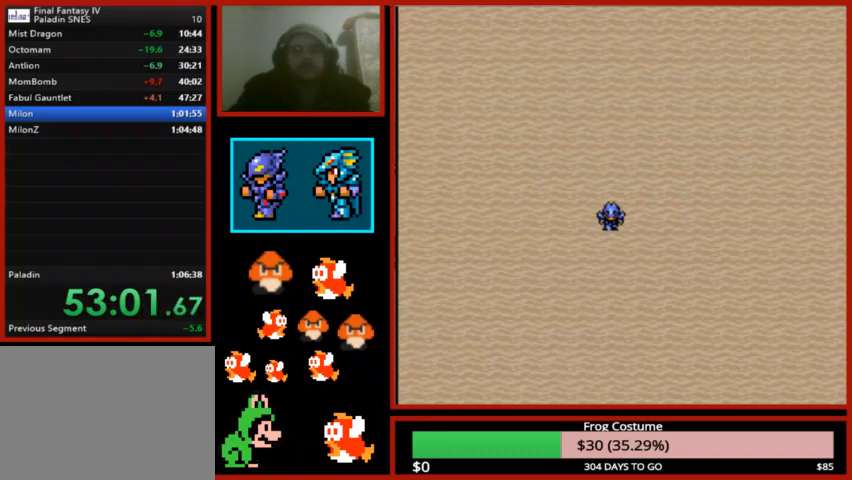
{"buttons": [], "left_stick": "center", "right_stick": "center", "events": [[100, "CIRCLE", "up"], [200, "CIRCLE", "down"], [300, "CIRCLE", "up"], [367, "CIRCLE", "down"], [500, "CIRCLE", "up"]]}
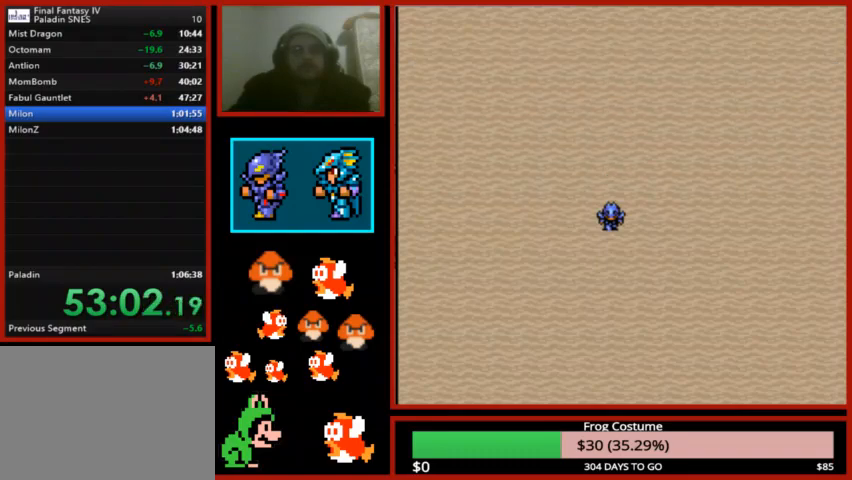
{"buttons": [], "left_stick": "center", "right_stick": "center", "events": [[300, "CIRCLE", "down"], [400, "CIRCLE", "up"]]}
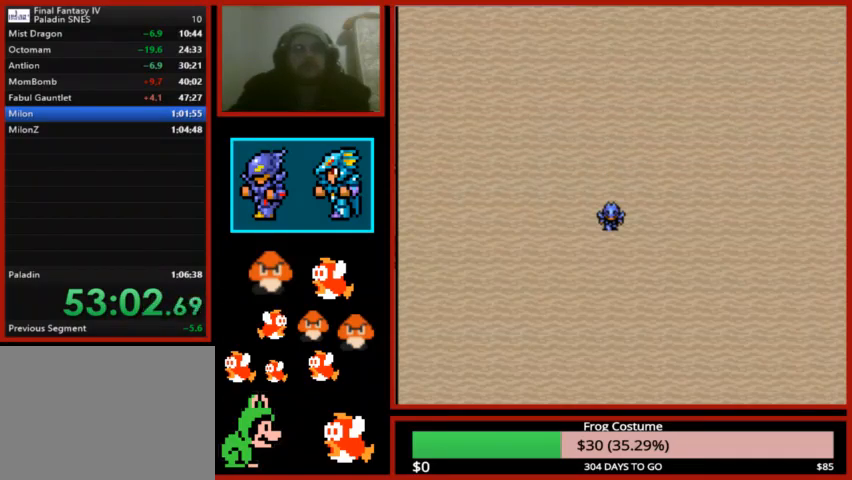
{"buttons": [], "left_stick": "center", "right_stick": "center", "events": [[33, "CIRCLE", "down"], [133, "CIRCLE", "up"]]}
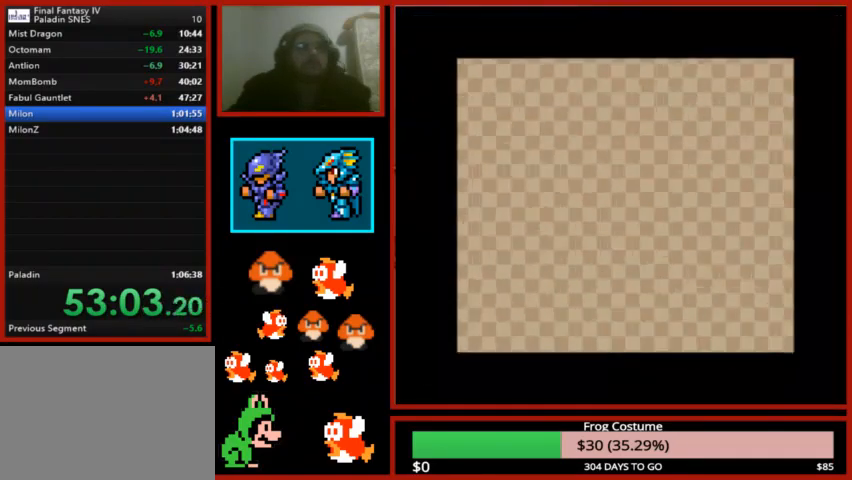
{"buttons": [], "left_stick": "center", "right_stick": "center", "events": []}
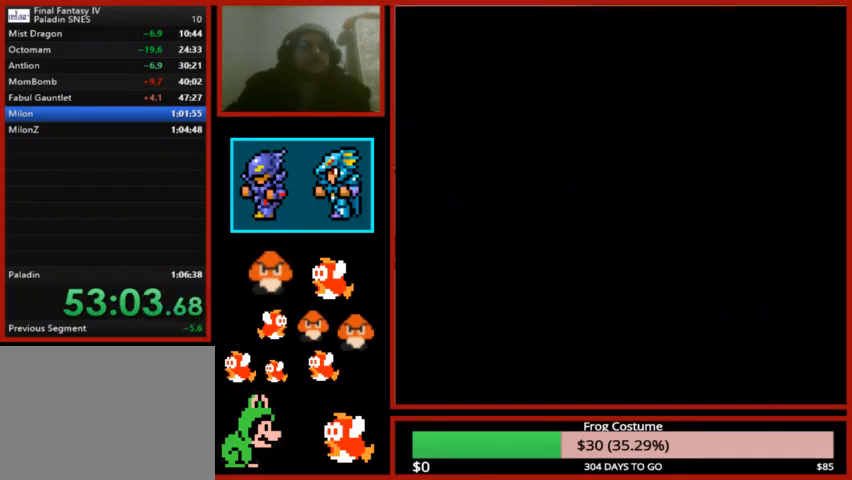
{"buttons": [], "left_stick": "center", "right_stick": "center", "events": []}
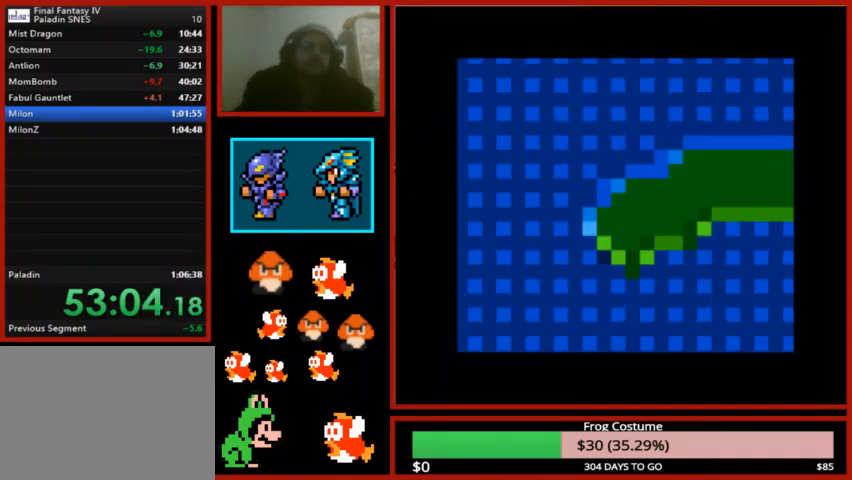
{"buttons": ["DPAD_RIGHT"], "left_stick": "center", "right_stick": "center", "events": [[267, "DPAD_RIGHT", "down"]]}
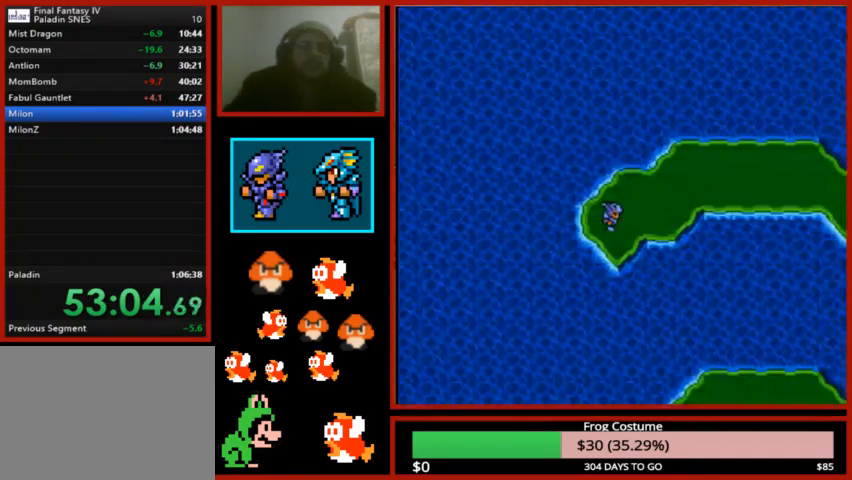
{"buttons": ["DPAD_UP"], "left_stick": "center", "right_stick": "center", "events": [[433, "DPAD_RIGHT", "up"], [500, "DPAD_UP", "down"]]}
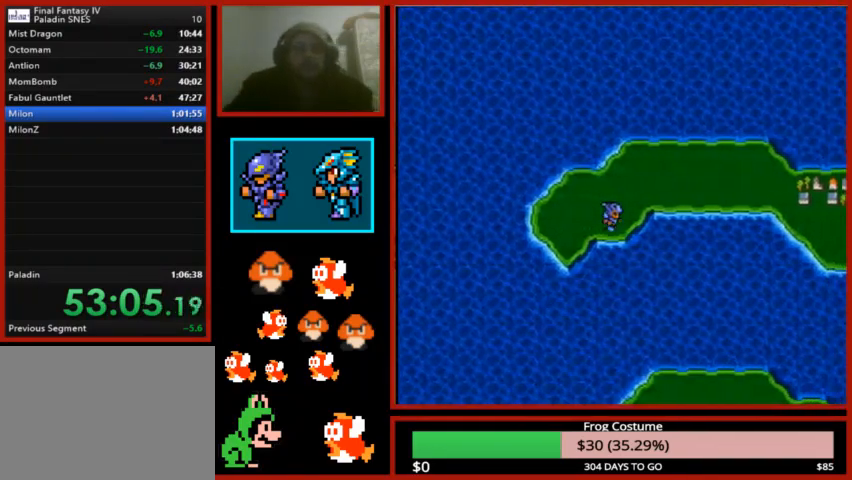
{"buttons": ["DPAD_RIGHT"], "left_stick": "center", "right_stick": "center", "events": [[200, "DPAD_UP", "up"], [300, "DPAD_RIGHT", "down"]]}